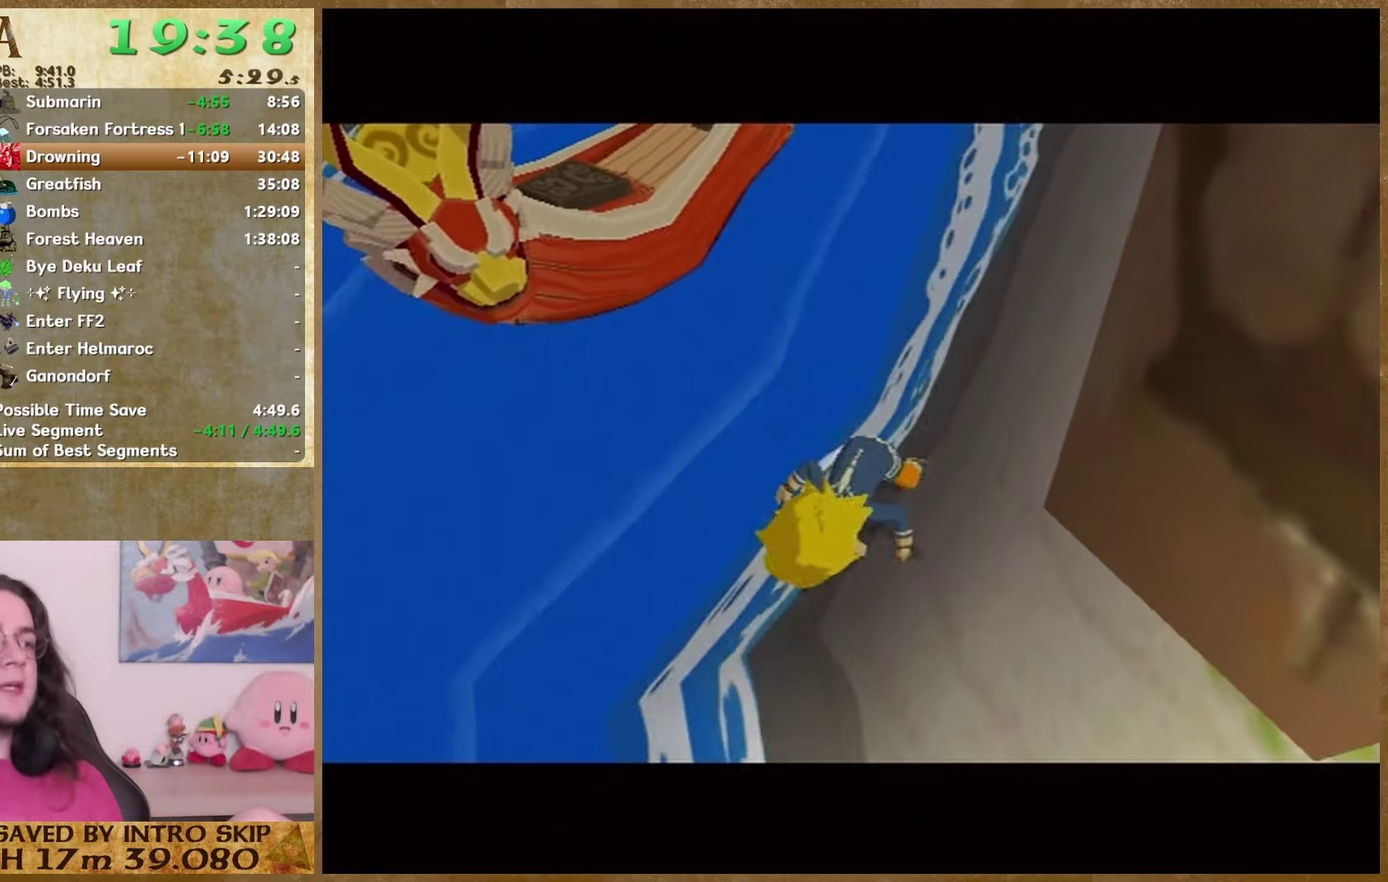
Gameplay with a controller (Nintendo layout); each line is a JSON object with the inputs held at the frame after it. "events" lists button and stick changes between this image and that frame as [ms after this image, input, new state], when the widget could be followed in between. This overlay highlights the sticks when they move; stick clicks (L3 R3) are not distinguishable. Not read: L3 R3.
{"buttons": [], "left_stick": "down-right", "right_stick": "center", "events": [[100, "right_stick", "center"]]}
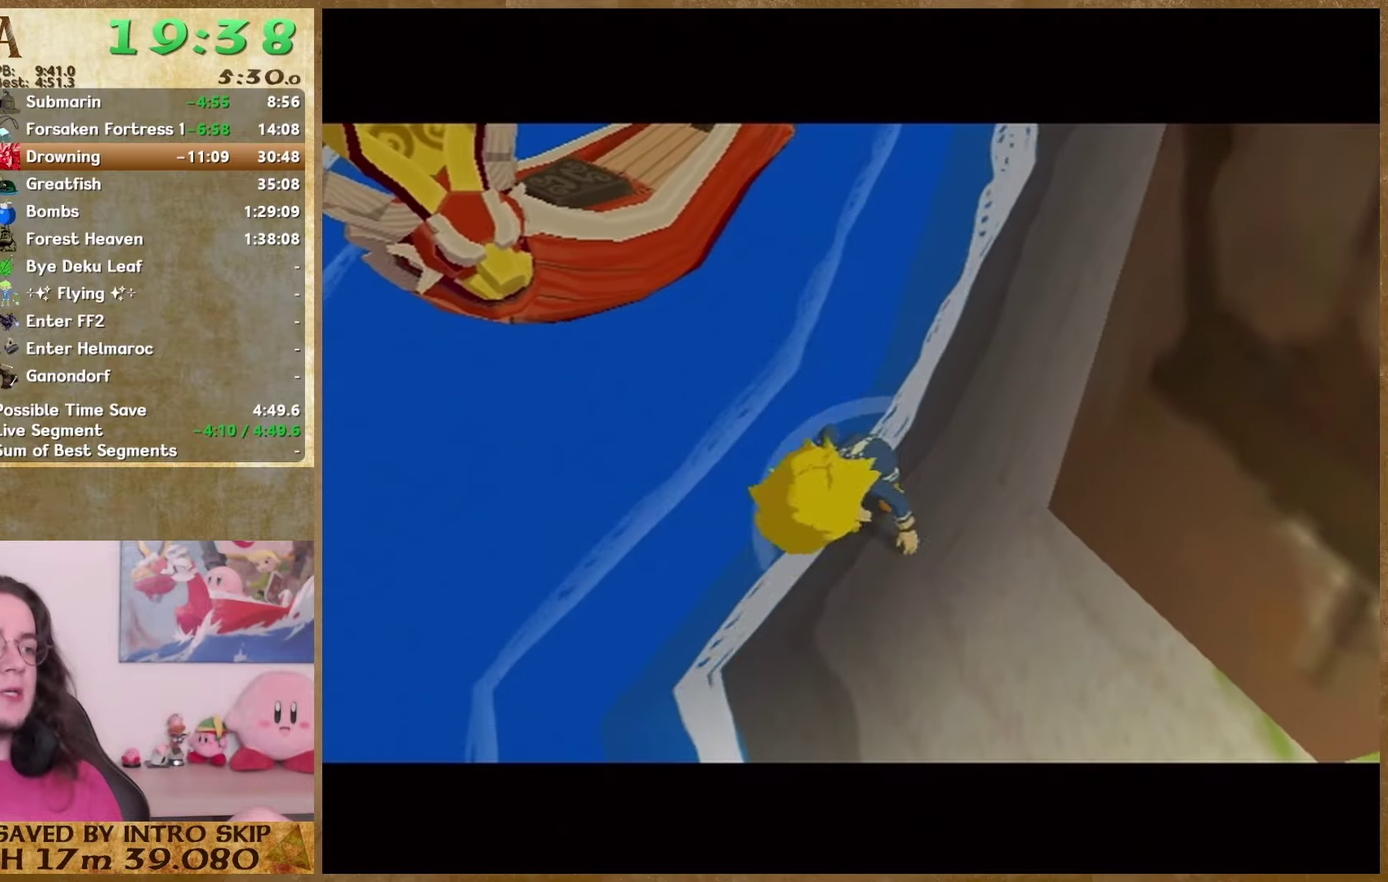
{"buttons": [], "left_stick": "right", "right_stick": "left", "events": [[67, "right_stick", "left"], [267, "right_stick", "center"], [367, "left_stick", "right"], [433, "right_stick", "left"]]}
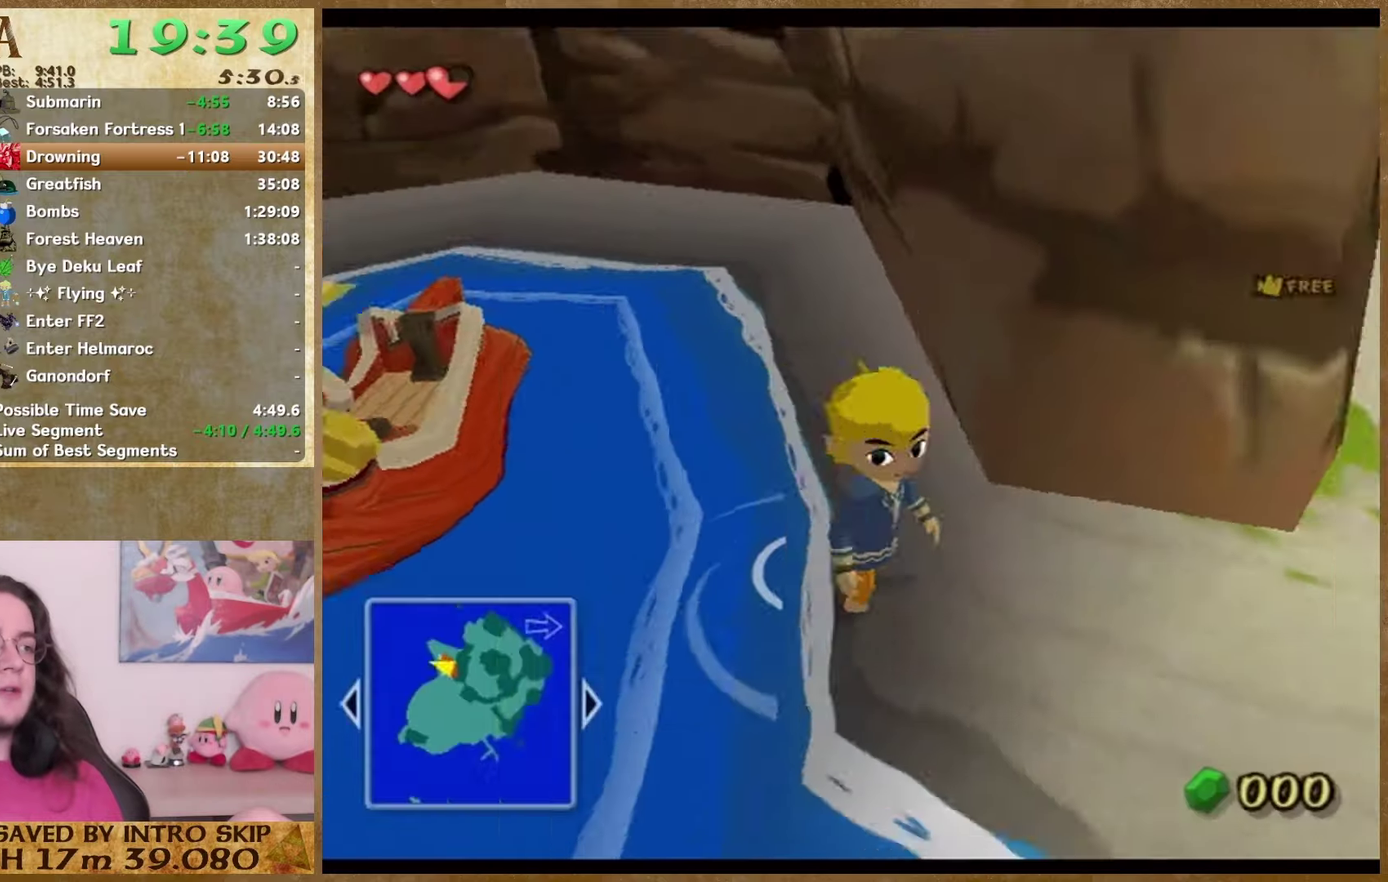
{"buttons": [], "left_stick": "up", "right_stick": "down-right", "events": [[33, "left_stick", "up-right"], [33, "right_stick", "center"], [400, "right_stick", "down-right"], [467, "left_stick", "up"]]}
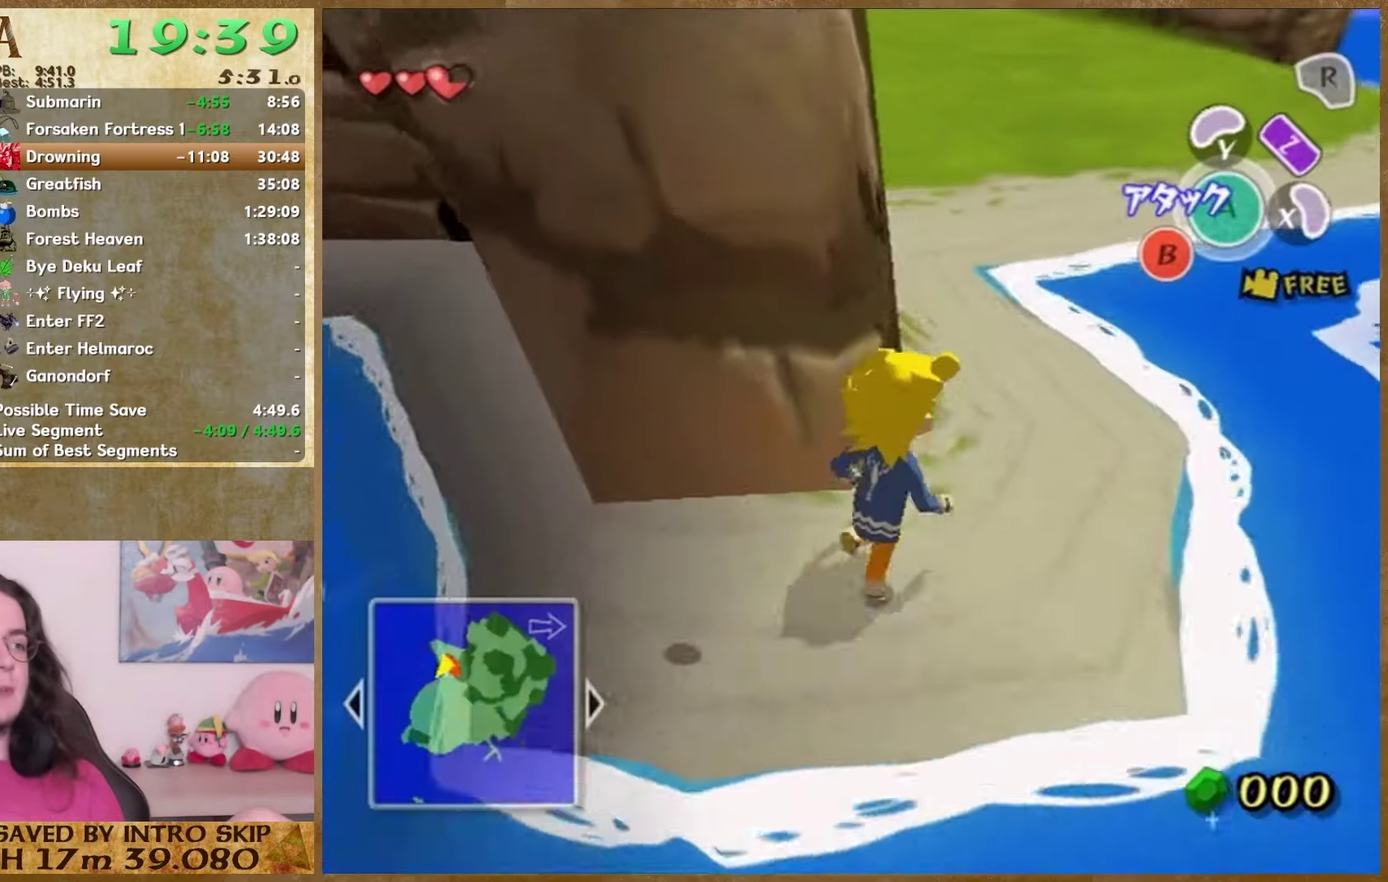
{"buttons": ["A"], "left_stick": "up-right", "right_stick": "center", "events": [[33, "right_stick", "center"], [300, "left_stick", "up-right"], [500, "A", "down"]]}
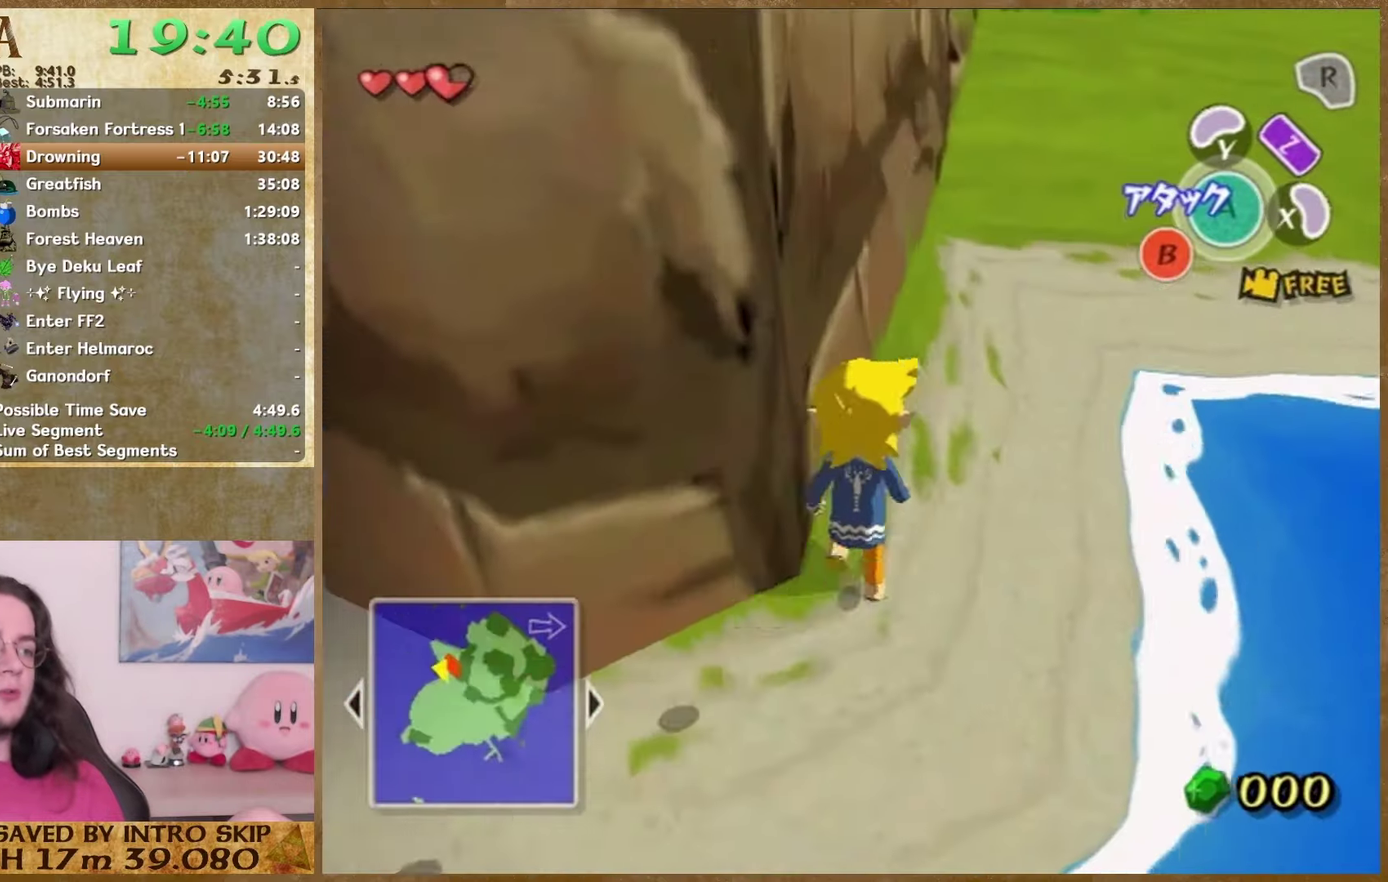
{"buttons": [], "left_stick": "up-right", "right_stick": "center", "events": [[100, "HOME", "down"], [200, "A", "up"], [267, "HOME", "up"]]}
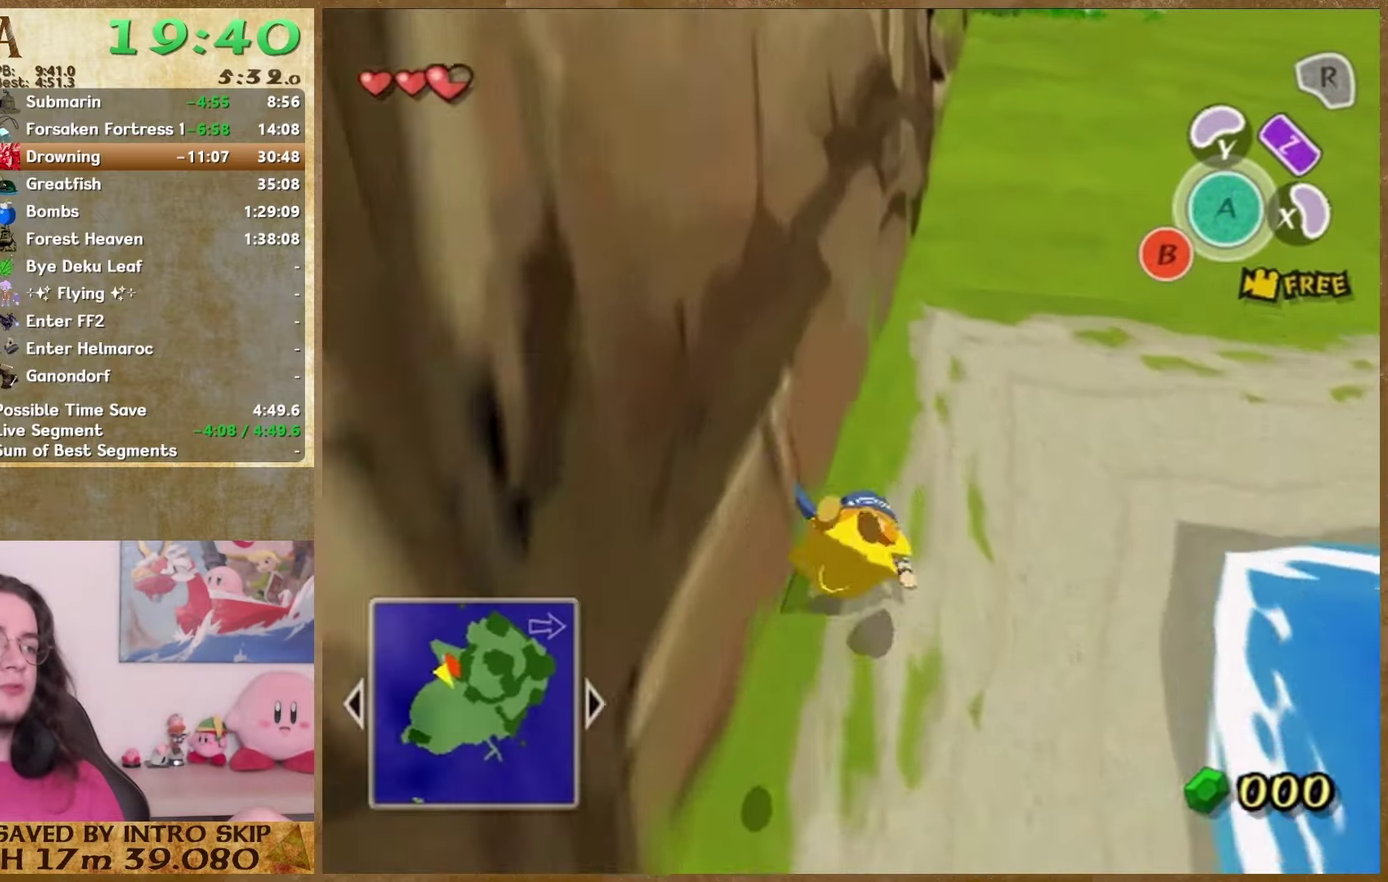
{"buttons": [], "left_stick": "up-right", "right_stick": "center", "events": [[100, "A", "down"], [200, "HOME", "down"], [267, "A", "up"], [267, "HOME", "up"]]}
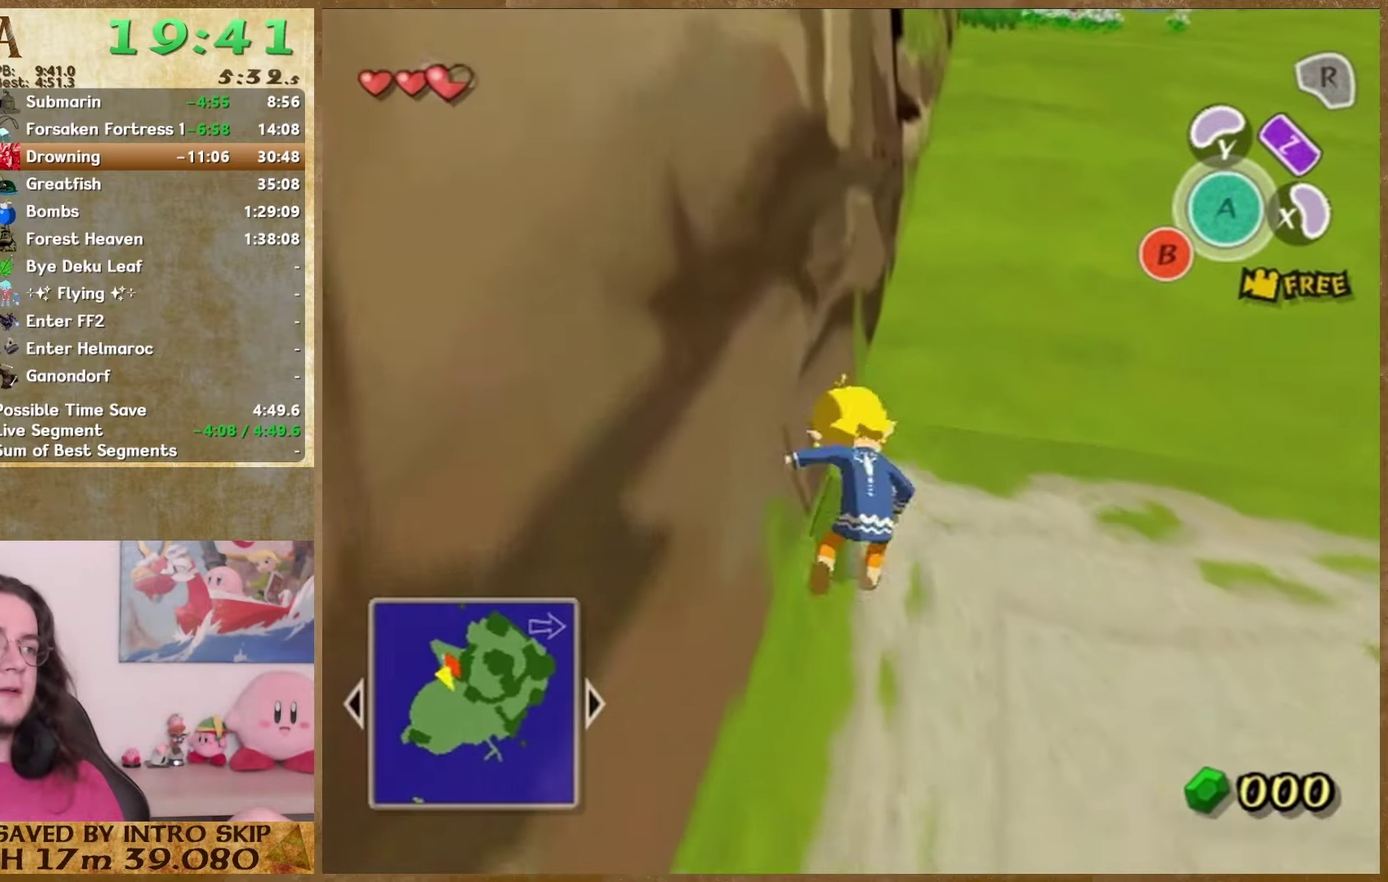
{"buttons": [], "left_stick": "up-right", "right_stick": "center", "events": [[167, "A", "down"], [233, "HOME", "down"], [267, "A", "up"], [300, "HOME", "up"]]}
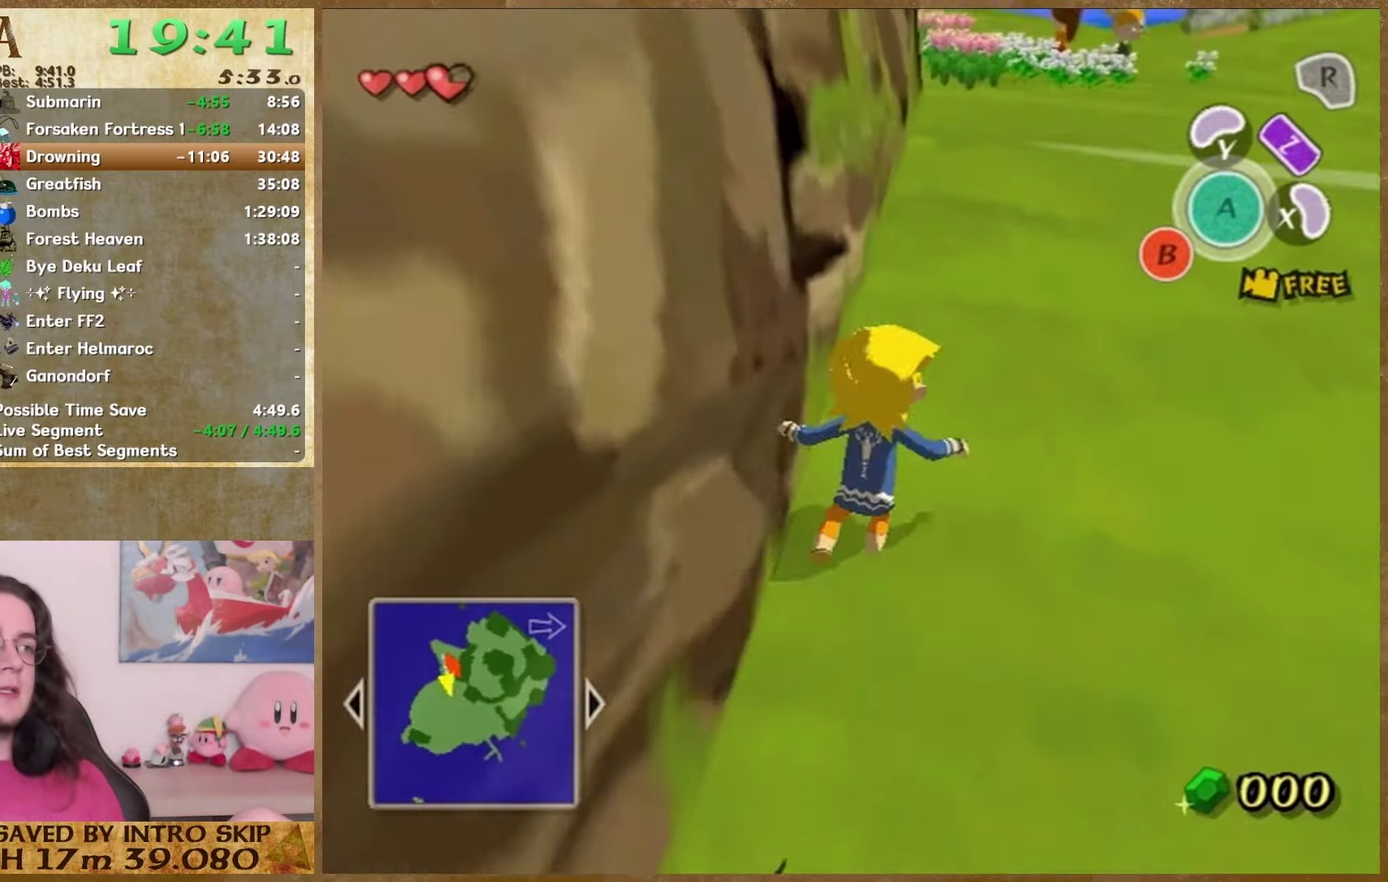
{"buttons": [], "left_stick": "up-right", "right_stick": "center", "events": [[200, "A", "down"], [233, "HOME", "down"], [367, "A", "up"], [433, "HOME", "up"]]}
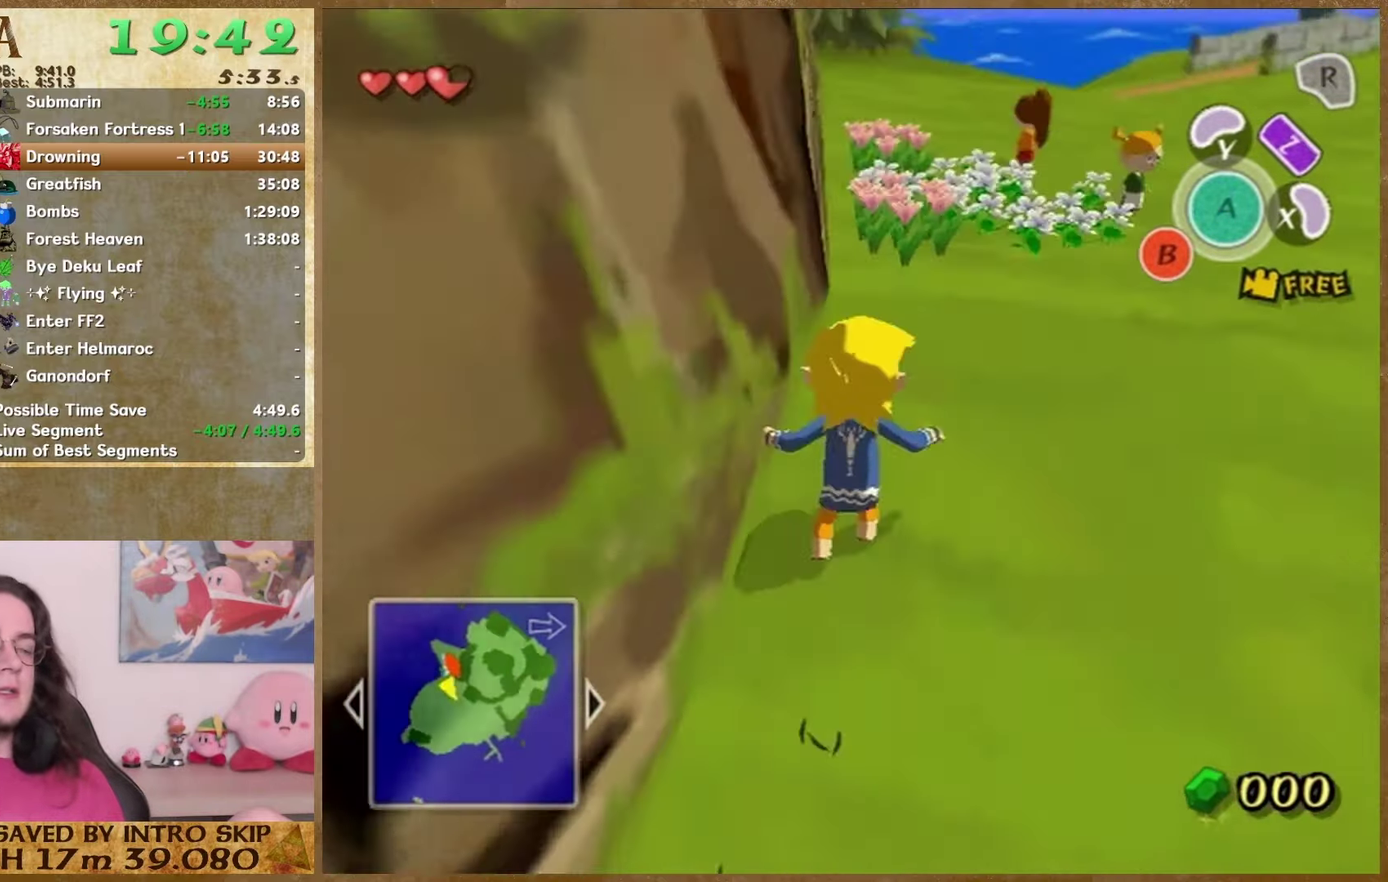
{"buttons": [], "left_stick": "up", "right_stick": "center", "events": [[33, "left_stick", "up"], [267, "A", "down"], [367, "HOME", "down"], [400, "A", "up"], [467, "HOME", "up"]]}
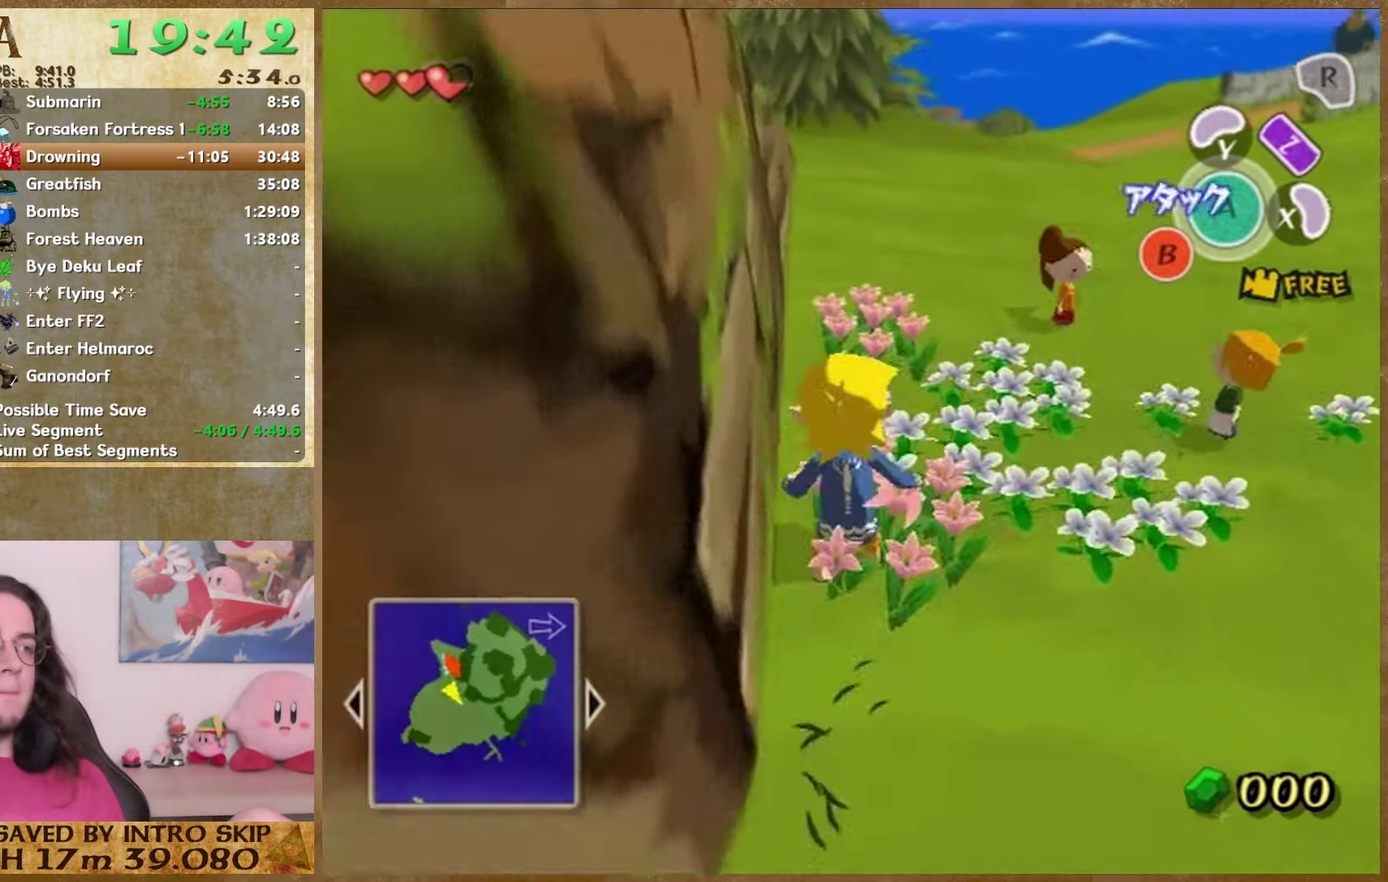
{"buttons": ["A"], "left_stick": "up-right", "right_stick": "center", "events": [[167, "left_stick", "up-right"], [367, "A", "down"]]}
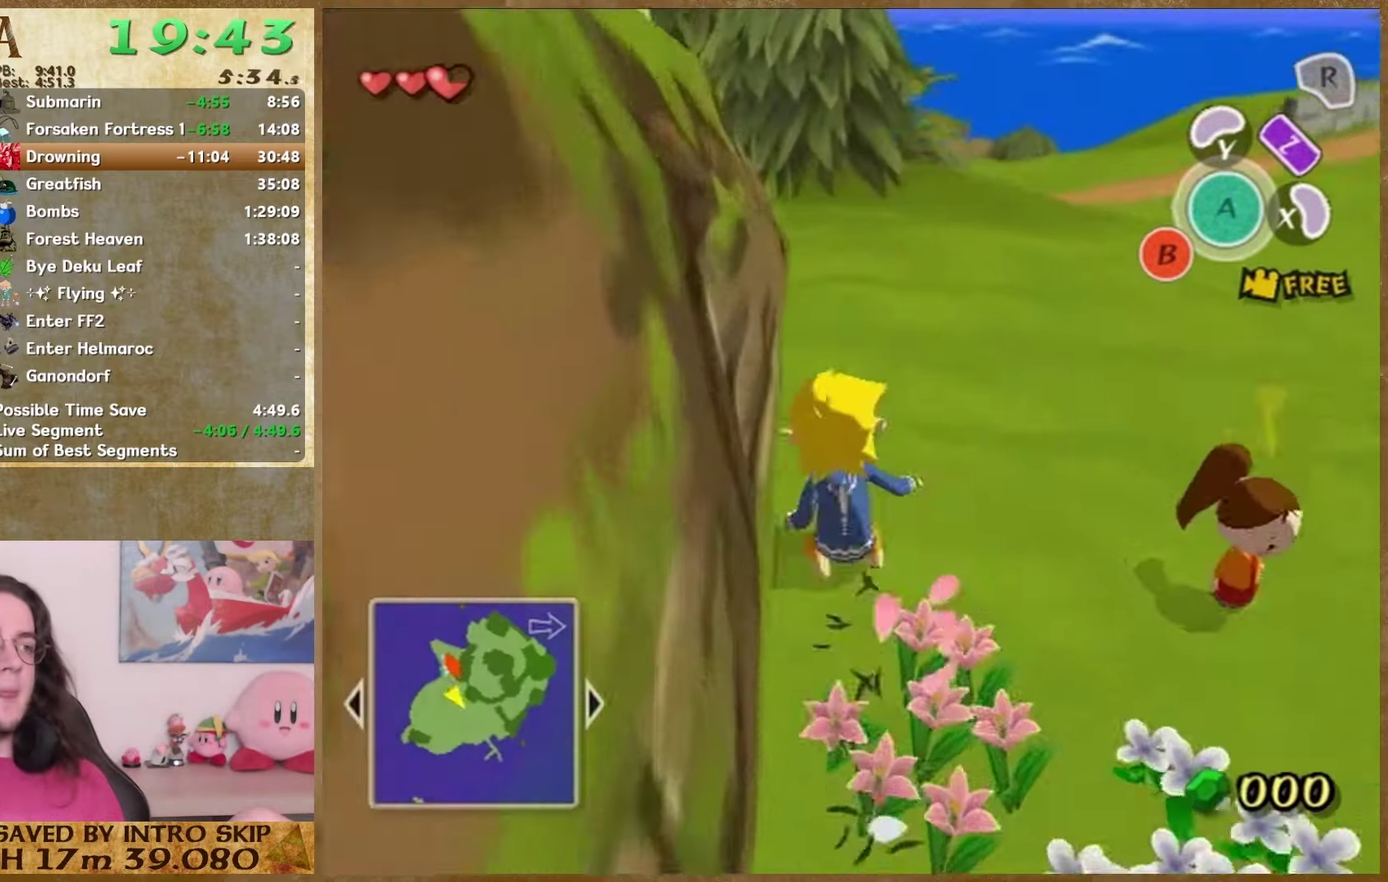
{"buttons": ["A"], "left_stick": "up-right", "right_stick": "center", "events": [[33, "HOME", "down"], [133, "A", "up"], [133, "HOME", "up"], [467, "A", "down"]]}
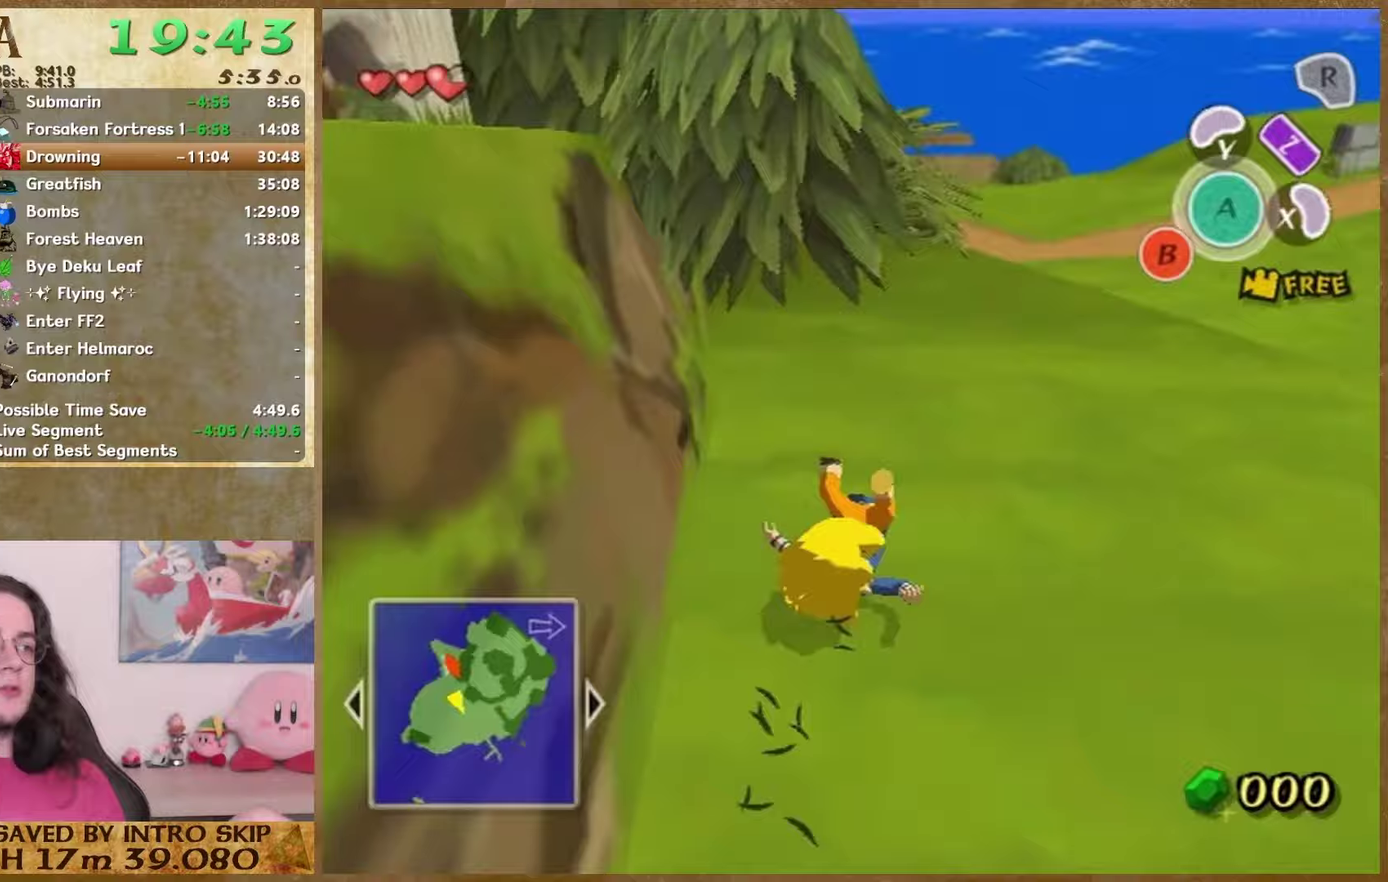
{"buttons": [], "left_stick": "up", "right_stick": "center", "events": [[100, "A", "up"], [100, "HOME", "down"], [167, "HOME", "up"], [300, "right_stick", "down-right"], [400, "right_stick", "center"], [433, "left_stick", "up"]]}
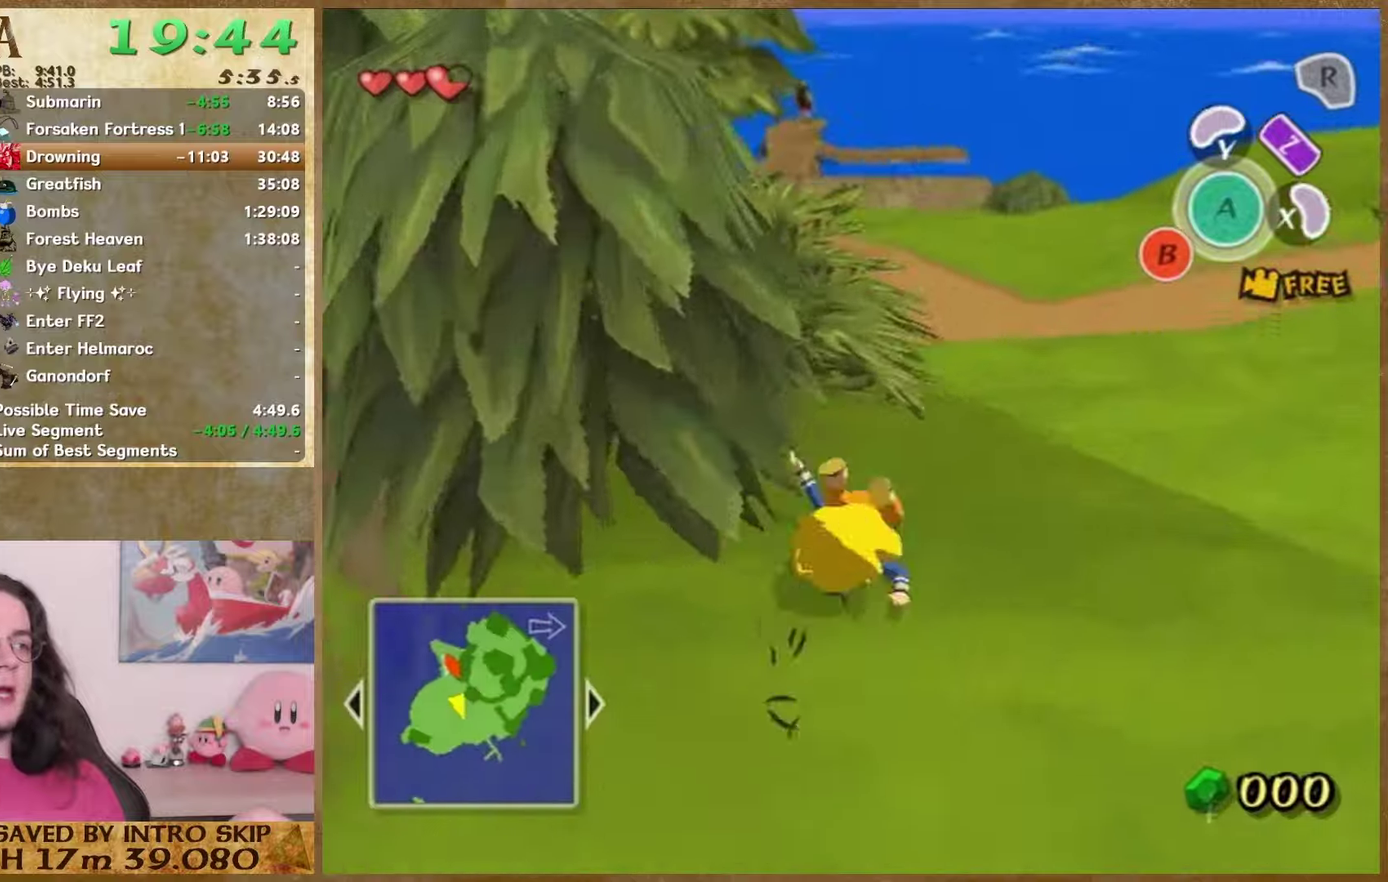
{"buttons": [], "left_stick": "up", "right_stick": "center", "events": [[33, "A", "down"], [200, "A", "up"], [200, "HOME", "down"], [267, "HOME", "up"]]}
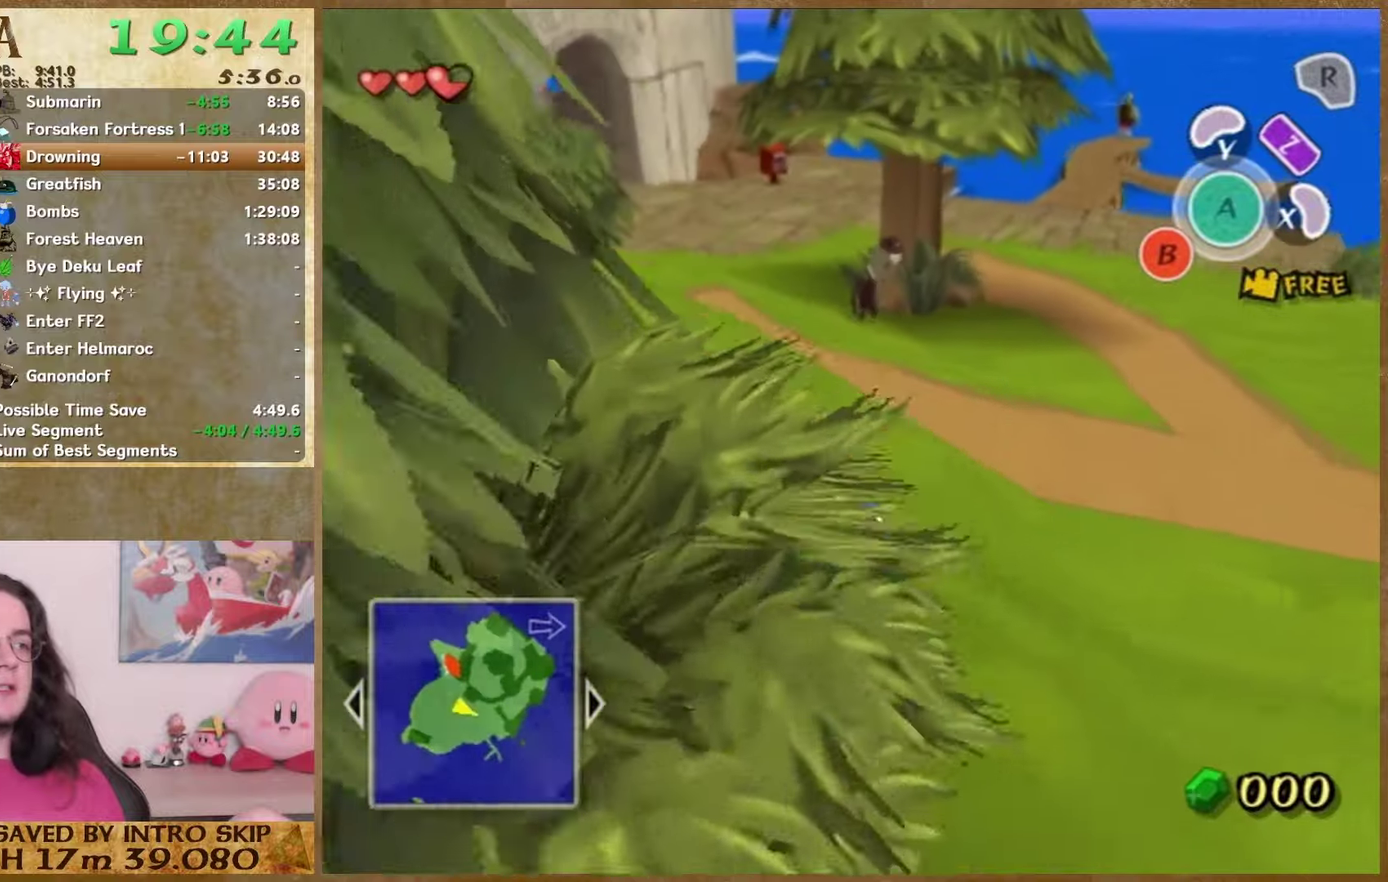
{"buttons": [], "left_stick": "up", "right_stick": "center", "events": [[100, "A", "down"], [133, "HOME", "down"], [233, "A", "up"], [233, "HOME", "up"]]}
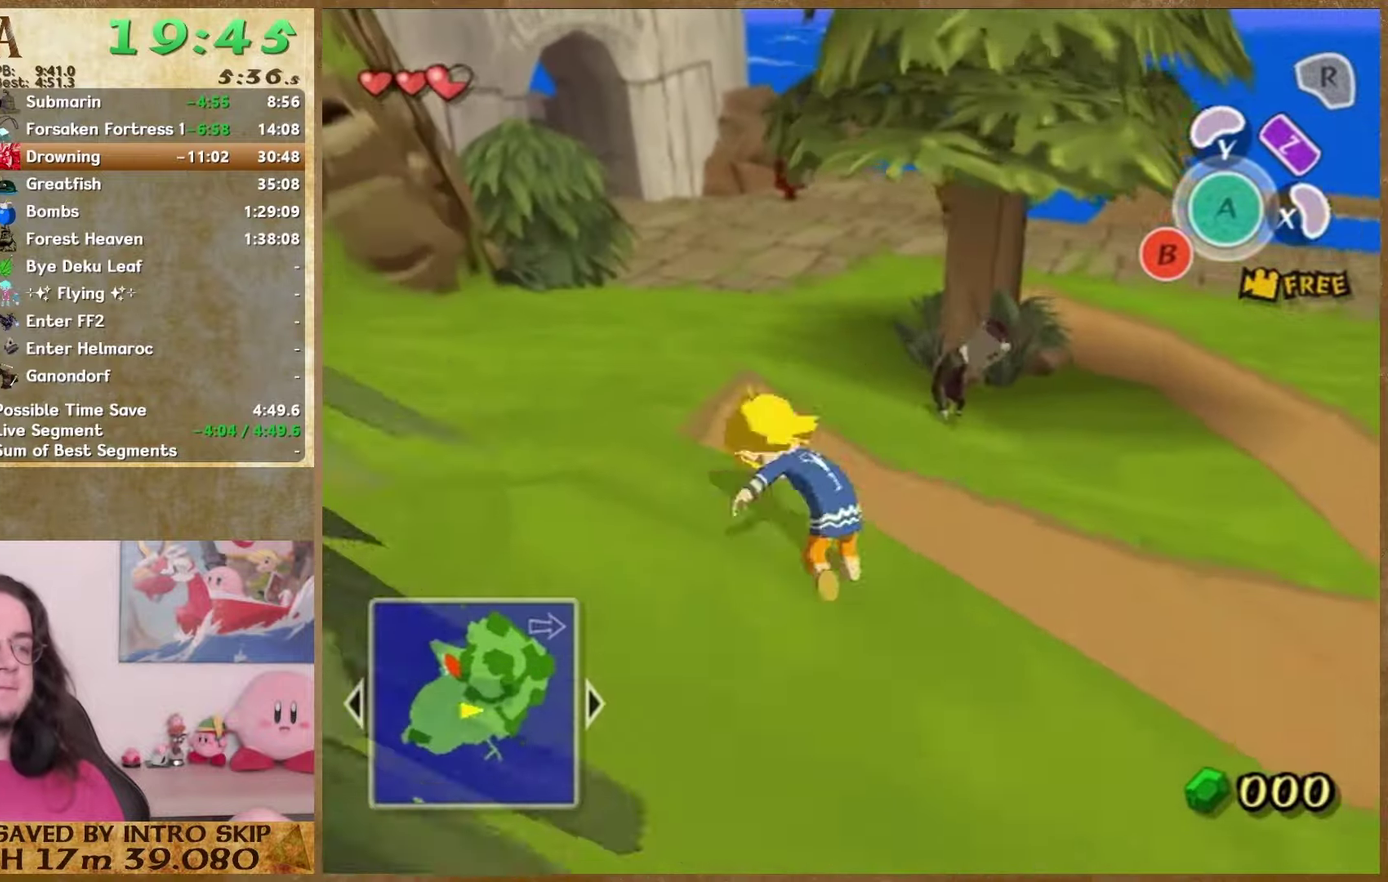
{"buttons": [], "left_stick": "up", "right_stick": "center", "events": [[200, "A", "down"], [333, "HOME", "down"], [400, "A", "up"], [467, "HOME", "up"]]}
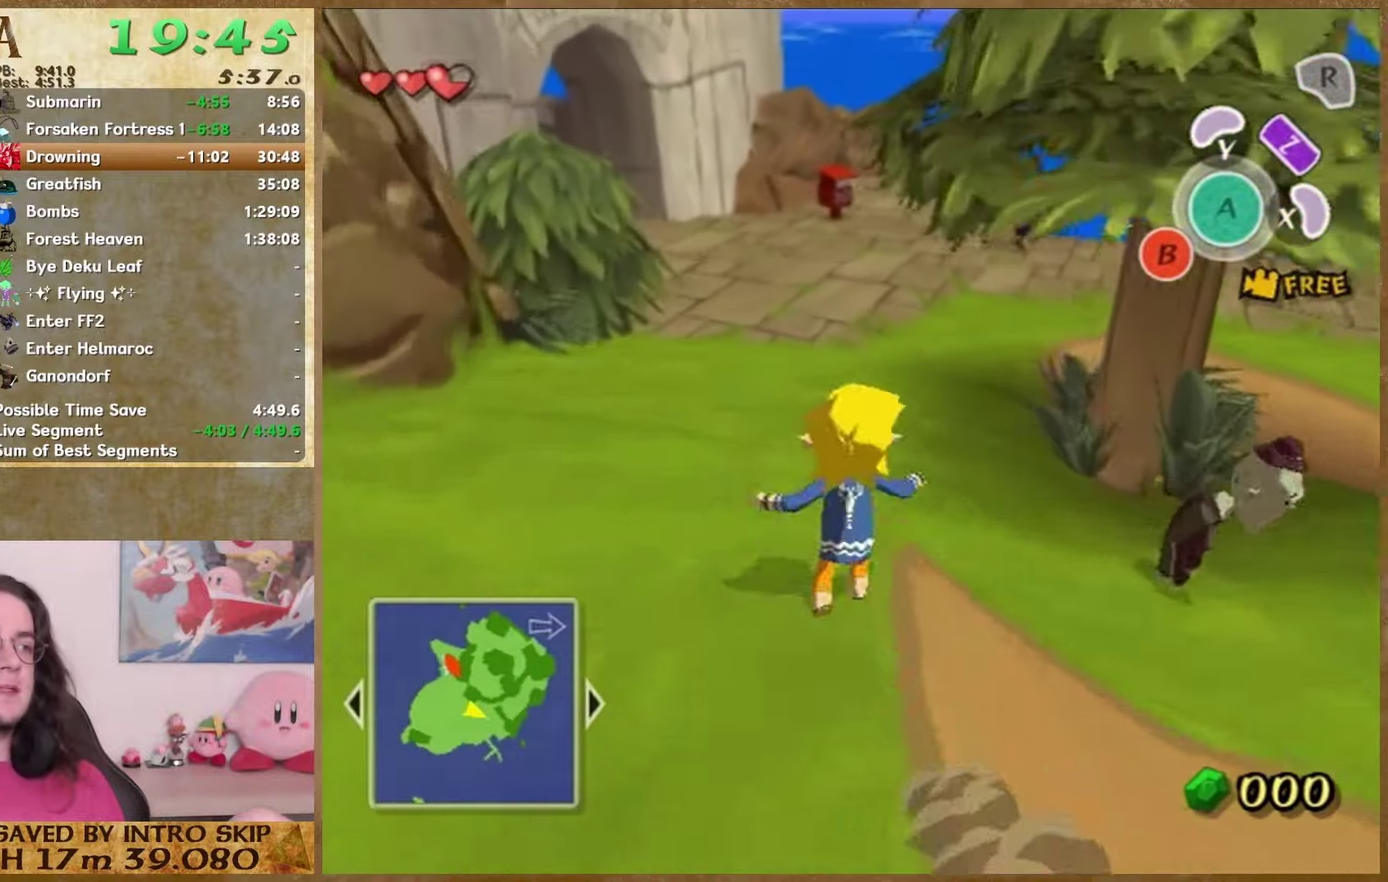
{"buttons": [], "left_stick": "up-right", "right_stick": "center", "events": [[133, "left_stick", "up-right"], [333, "A", "down"], [400, "A", "up"]]}